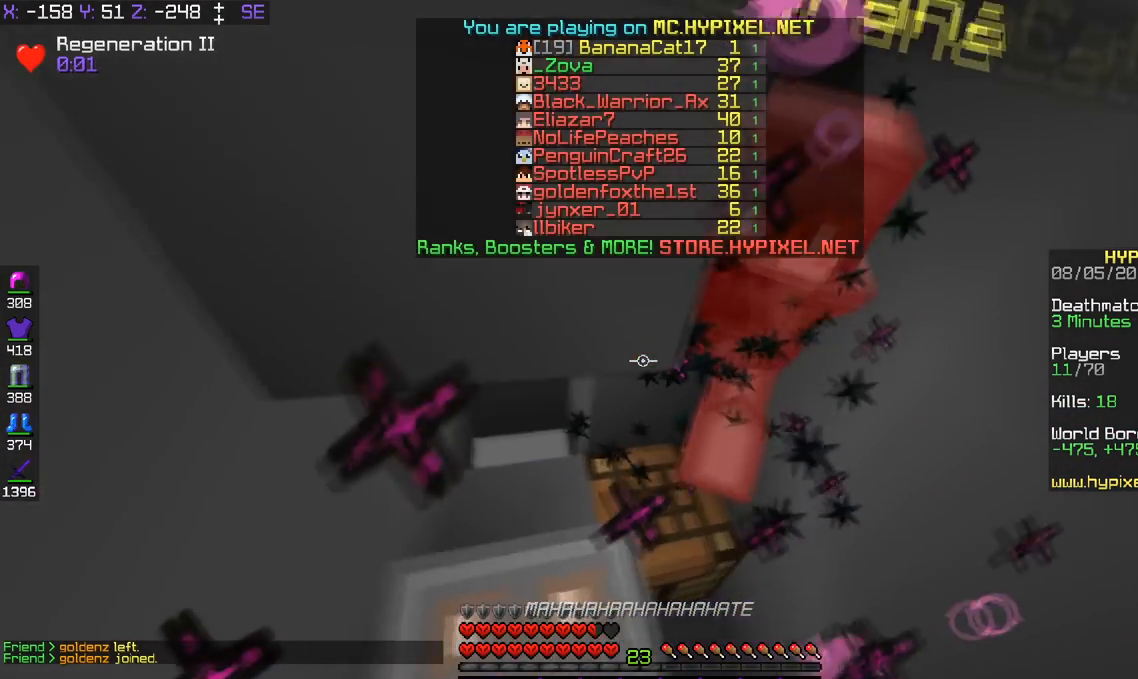
Gameplay with keyboard; each line is a JSON object with the keys held at the frame after it. "events" lists presses ("down") and releases ("up") of "a", "d", "s", "space" and "w" between this image and that frame as [ms after this image, input, new state], when the widget could be followed in between. No other keys are recorded. Mouse input is not recorded.
{"keys": ["d"], "events": [[100, "d", "down"]]}
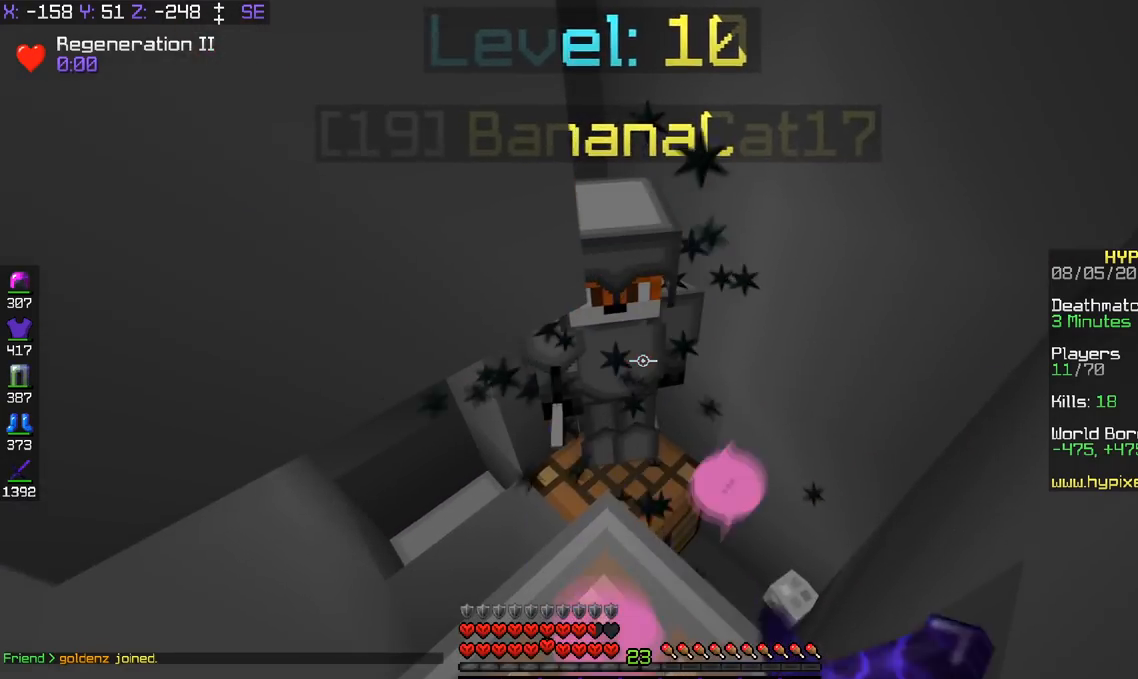
{"keys": ["d", "w"], "events": [[451, "w", "down"]]}
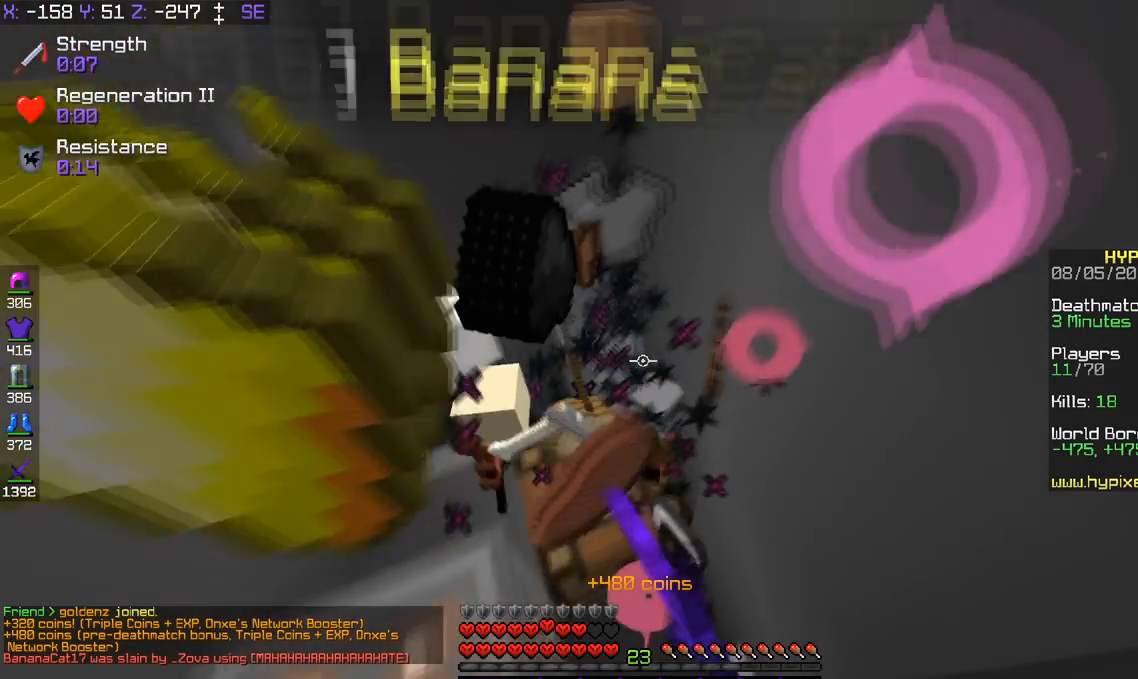
{"keys": ["w"], "events": [[133, "d", "up"]]}
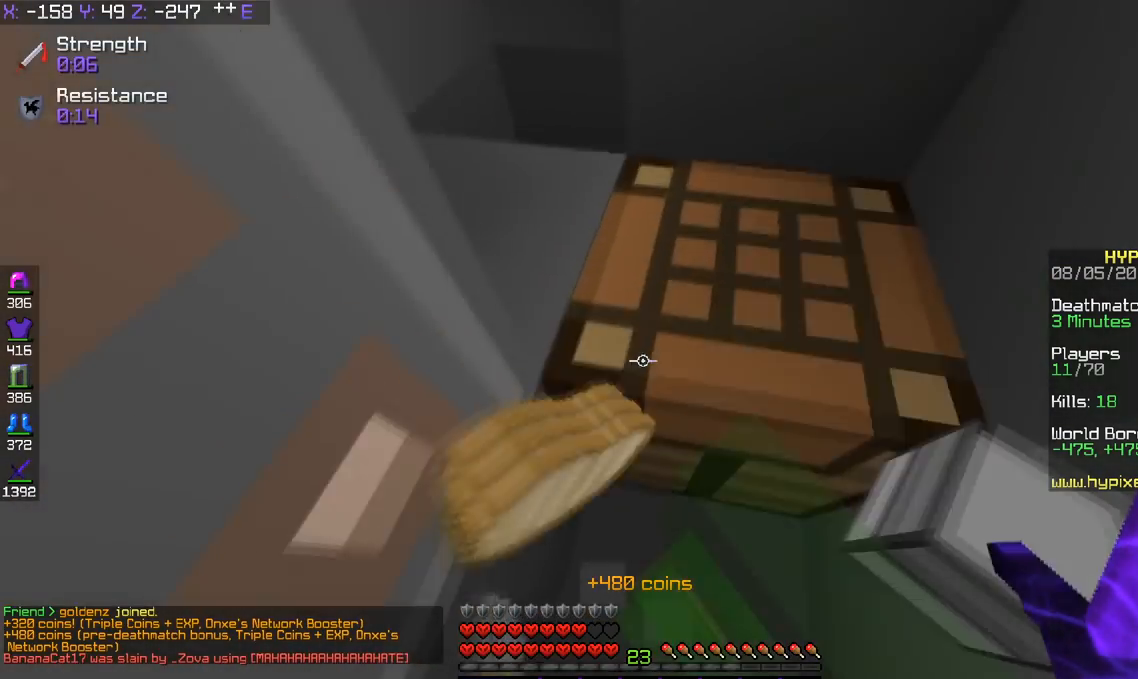
{"keys": ["a"], "events": [[33, "space", "down"], [84, "d", "down"], [184, "w", "up"], [350, "space", "up"], [434, "a", "down"], [434, "d", "up"]]}
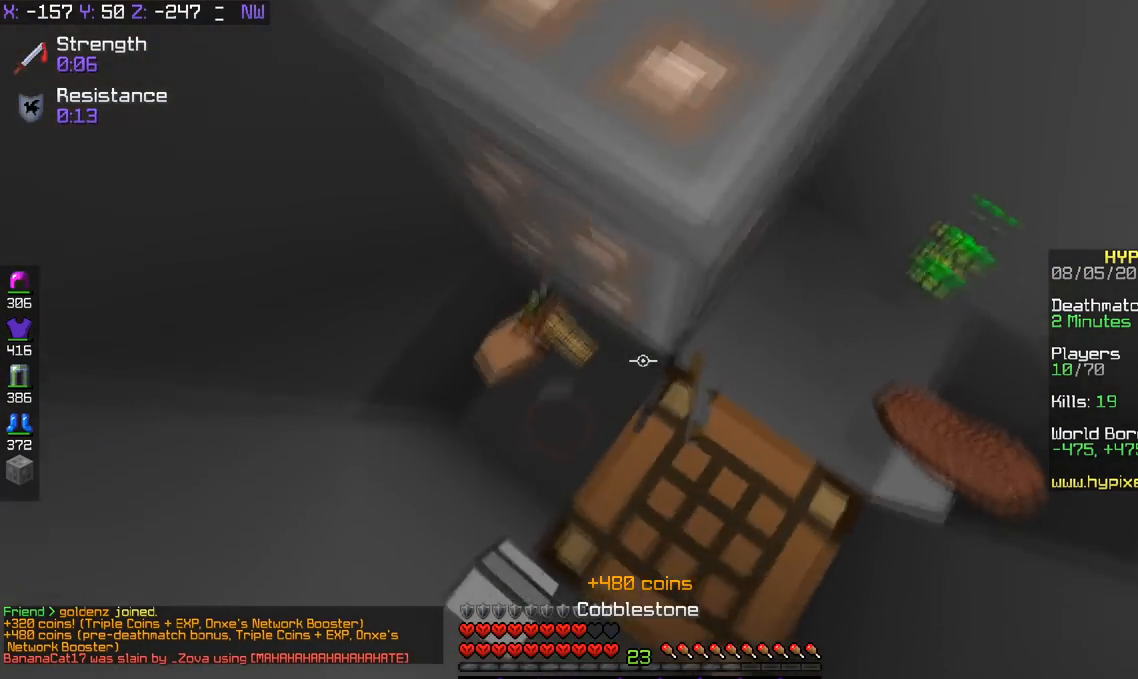
{"keys": ["space", "w"], "events": [[33, "space", "down"], [33, "w", "down"], [283, "d", "down"], [333, "a", "up"], [383, "space", "up"], [433, "d", "up"], [483, "space", "down"]]}
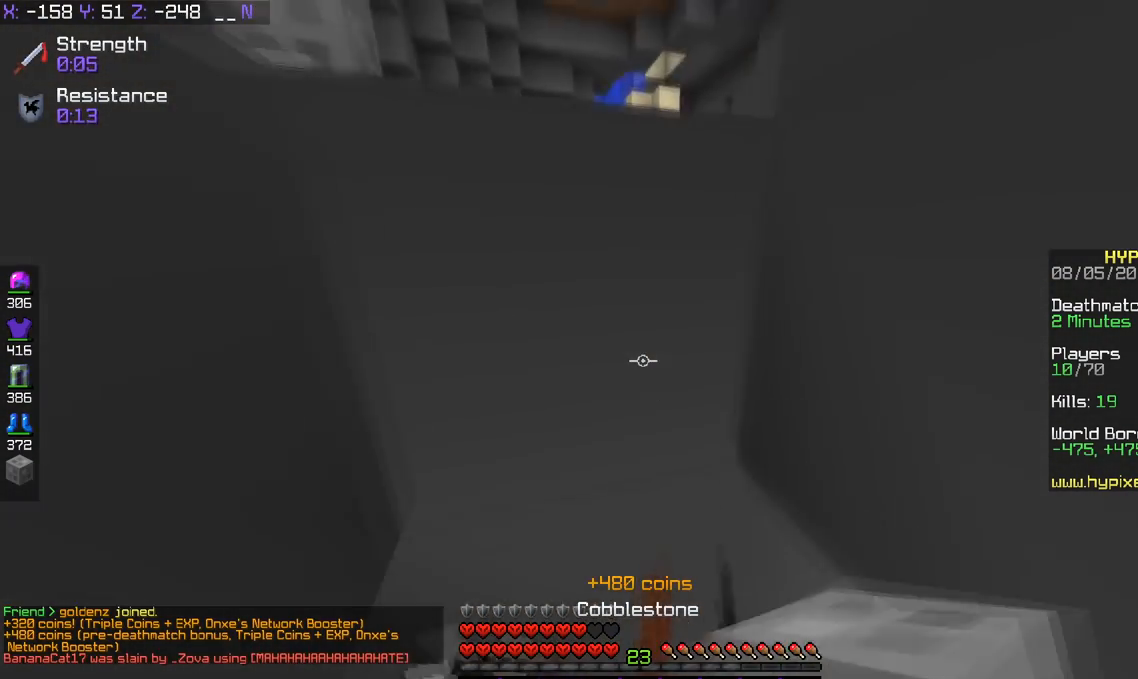
{"keys": ["d", "space"], "events": [[234, "w", "up"], [334, "d", "down"]]}
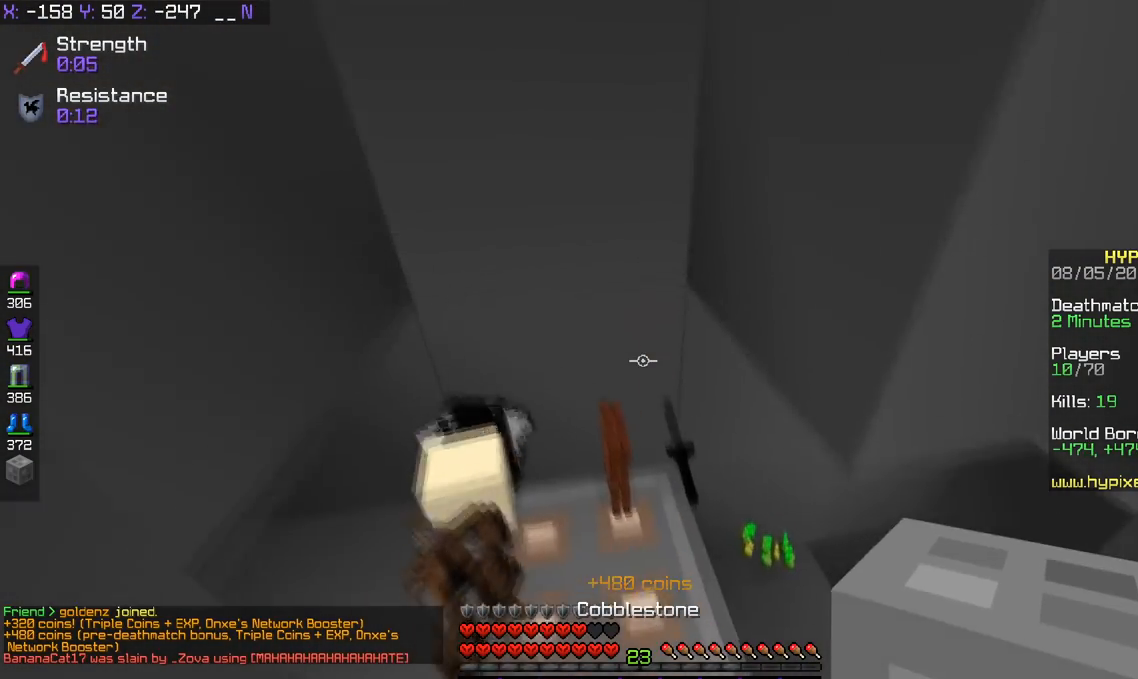
{"keys": ["s"], "events": [[33, "a", "down"], [66, "d", "up"], [133, "space", "up"], [133, "w", "down"], [400, "a", "up"], [400, "w", "up"], [433, "s", "down"]]}
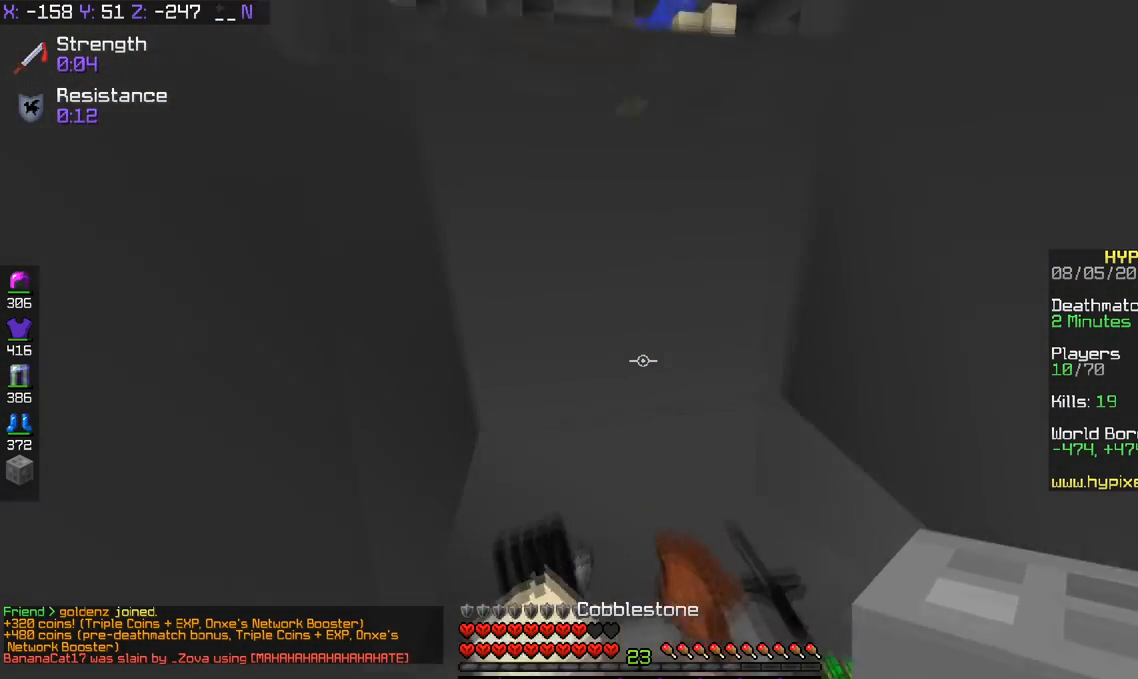
{"keys": [], "events": [[100, "s", "up"], [134, "a", "down"], [134, "w", "down"], [334, "d", "down"], [384, "a", "up"], [434, "d", "up"], [434, "w", "up"]]}
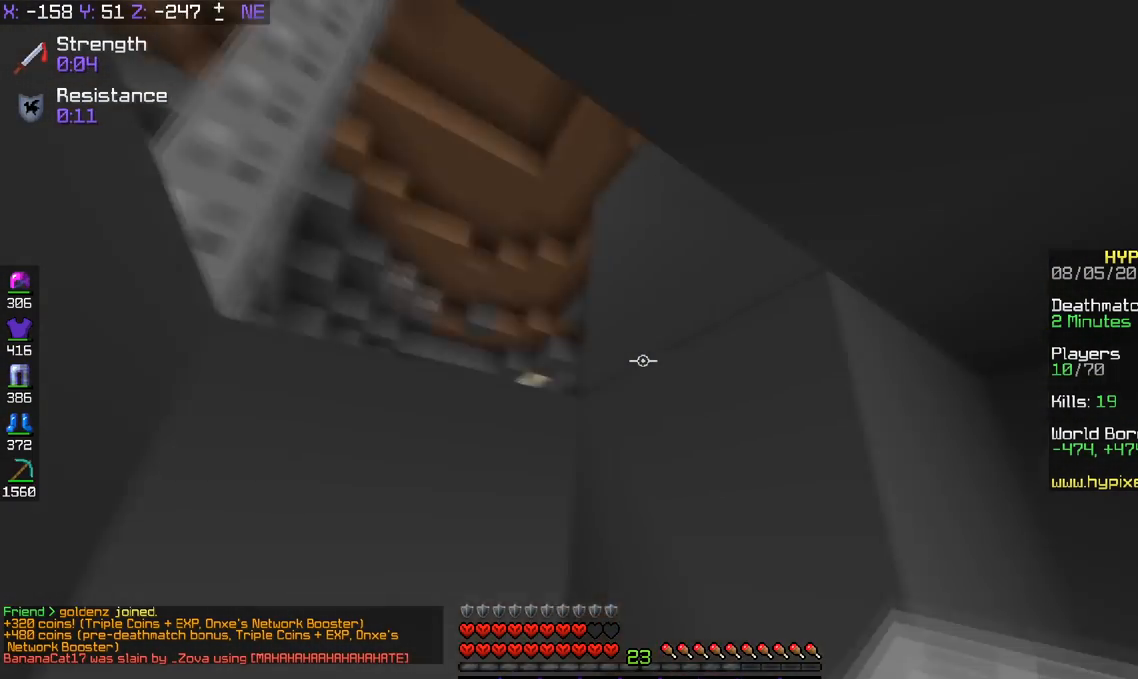
{"keys": [], "events": [[183, "s", "down"], [450, "s", "up"]]}
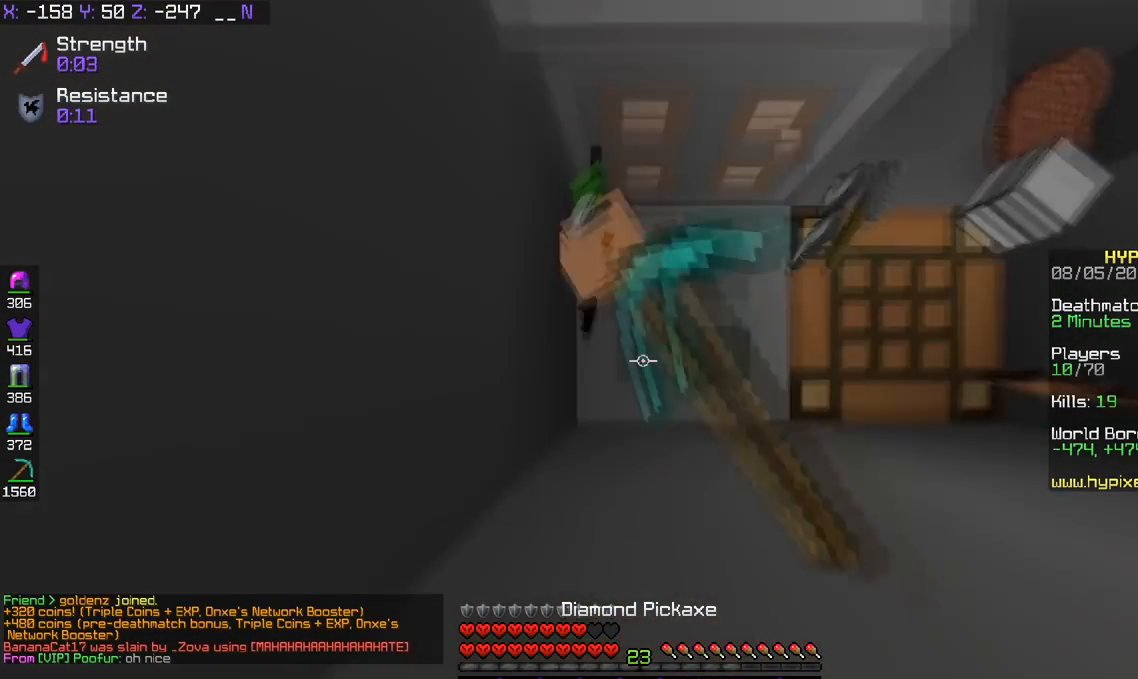
{"keys": [], "events": [[84, "space", "down"], [401, "space", "up"]]}
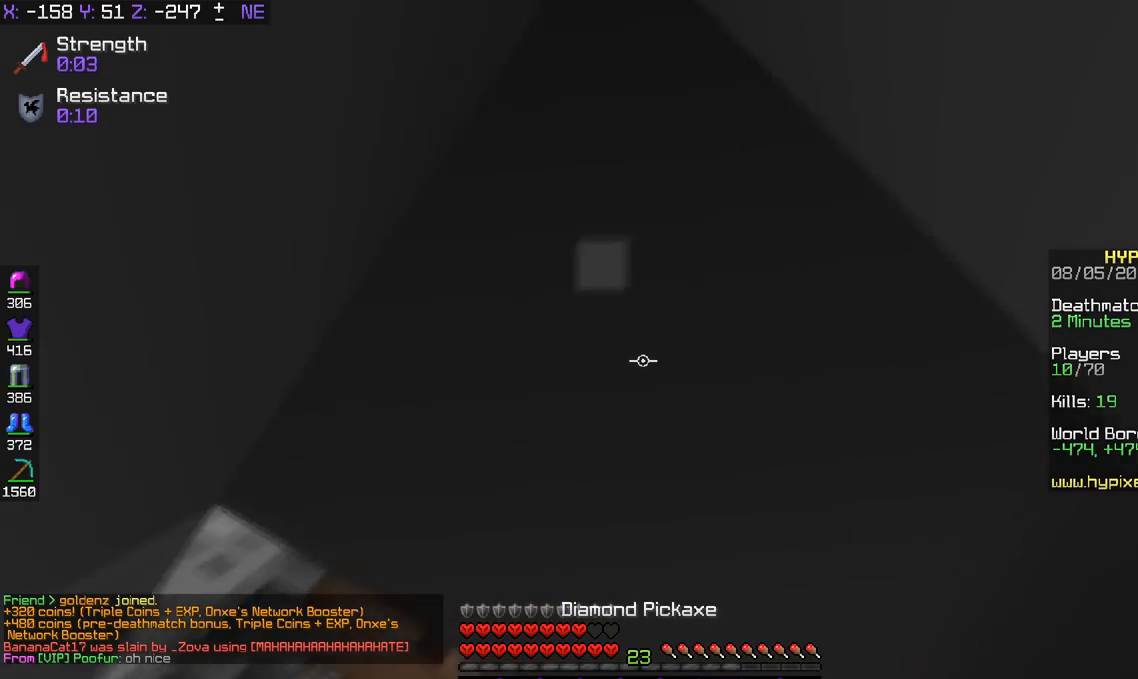
{"keys": ["space"], "events": [[83, "a", "down"], [250, "a", "up"], [333, "space", "down"]]}
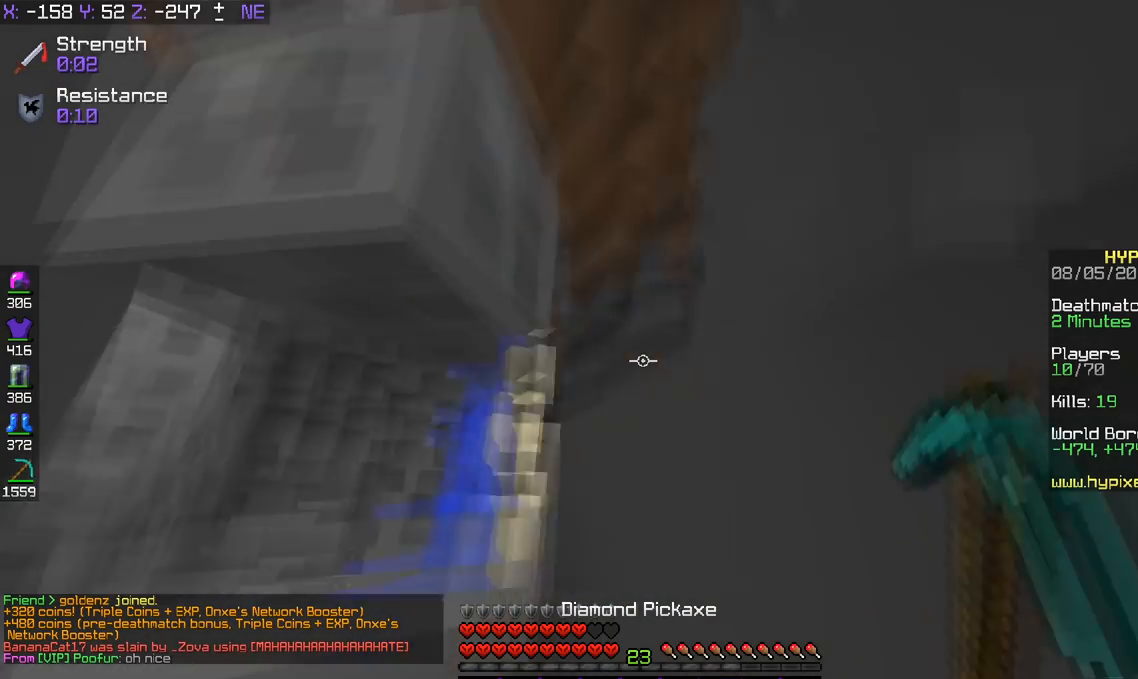
{"keys": ["space"], "events": []}
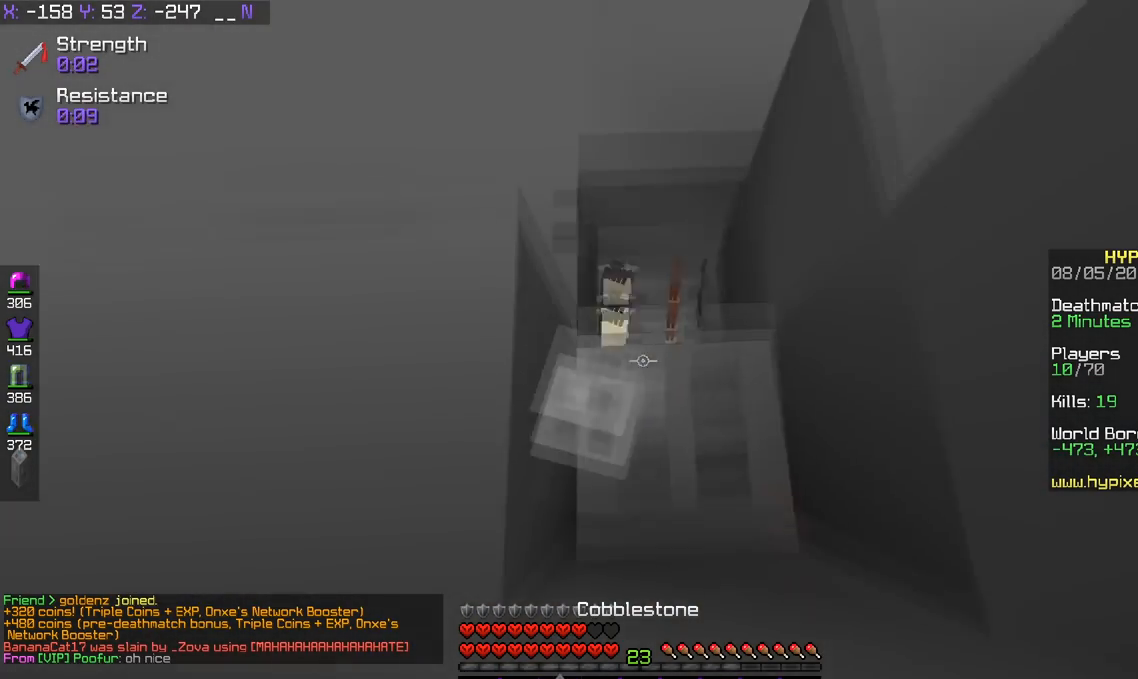
{"keys": ["a", "w"], "events": [[33, "w", "down"], [100, "space", "up"], [233, "space", "down"], [333, "a", "down"], [483, "space", "up"]]}
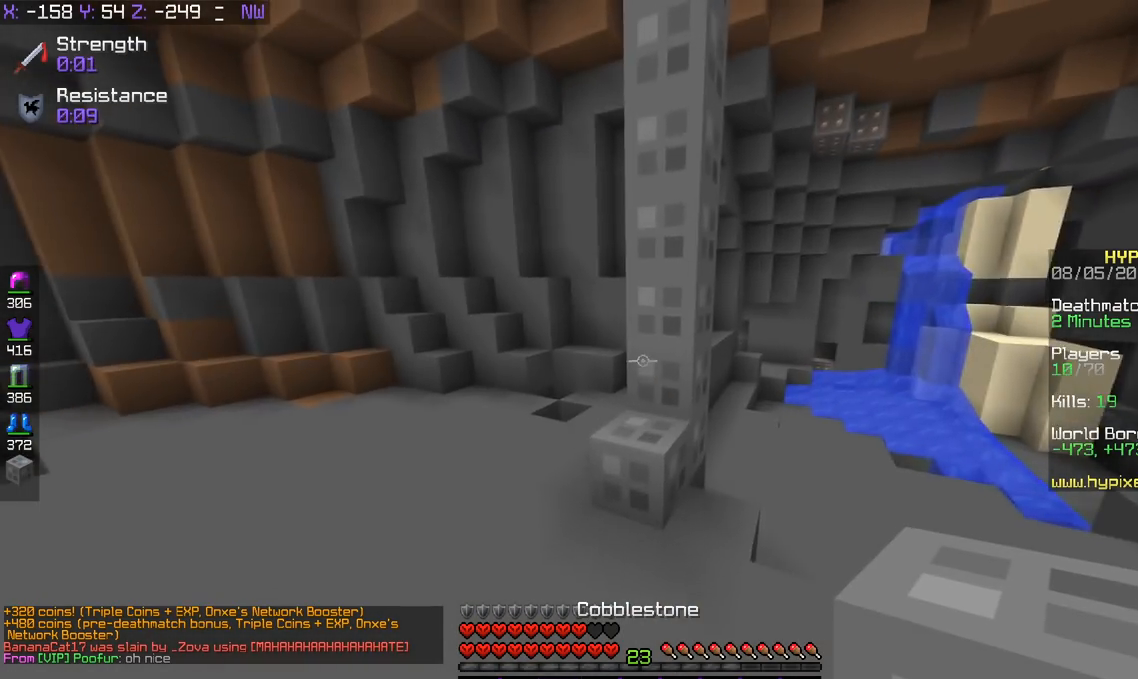
{"keys": ["a", "space", "w"], "events": [[33, "a", "up"], [234, "a", "down"], [234, "space", "down"], [384, "a", "up"], [484, "a", "down"]]}
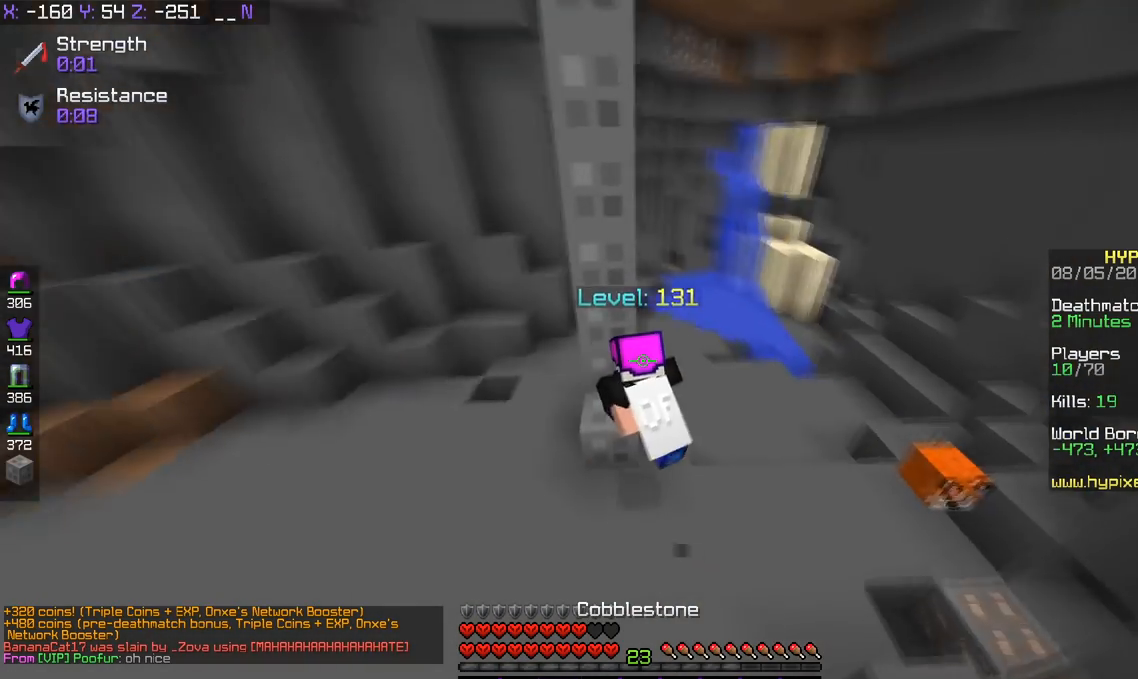
{"keys": ["d", "w"], "events": [[33, "space", "up"], [83, "a", "up"], [83, "d", "down"], [100, "w", "up"], [133, "space", "down"], [333, "w", "down"], [433, "space", "up"]]}
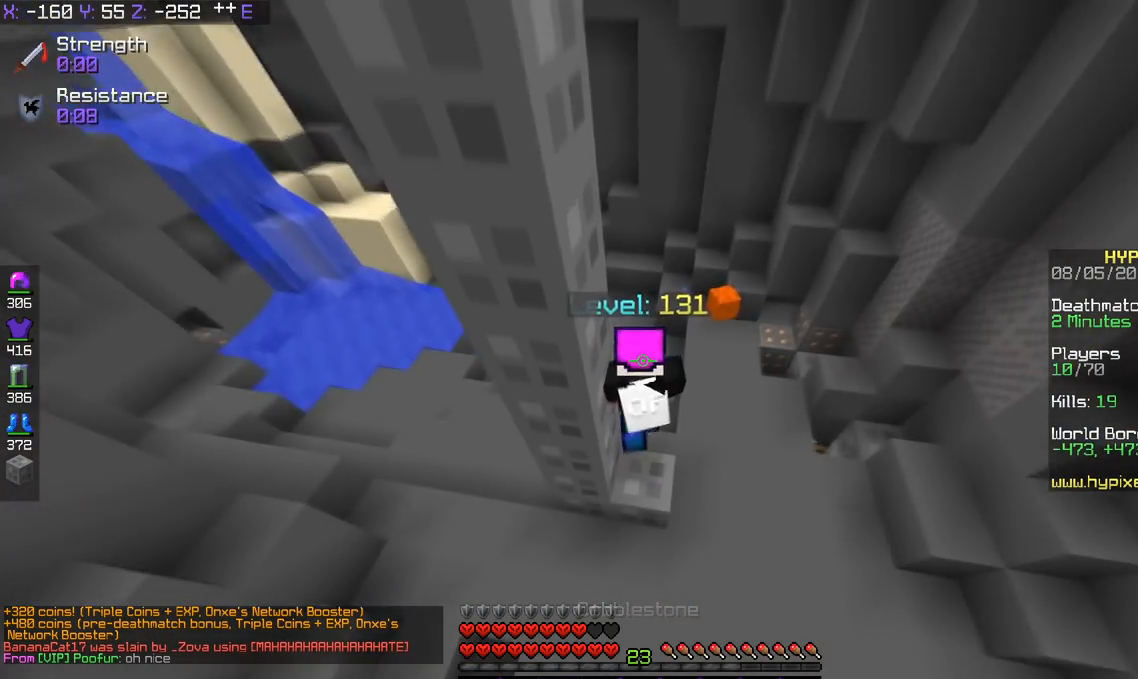
{"keys": ["w"], "events": [[217, "d", "up"], [217, "space", "down"], [267, "a", "down"], [284, "space", "up"], [501, "a", "up"]]}
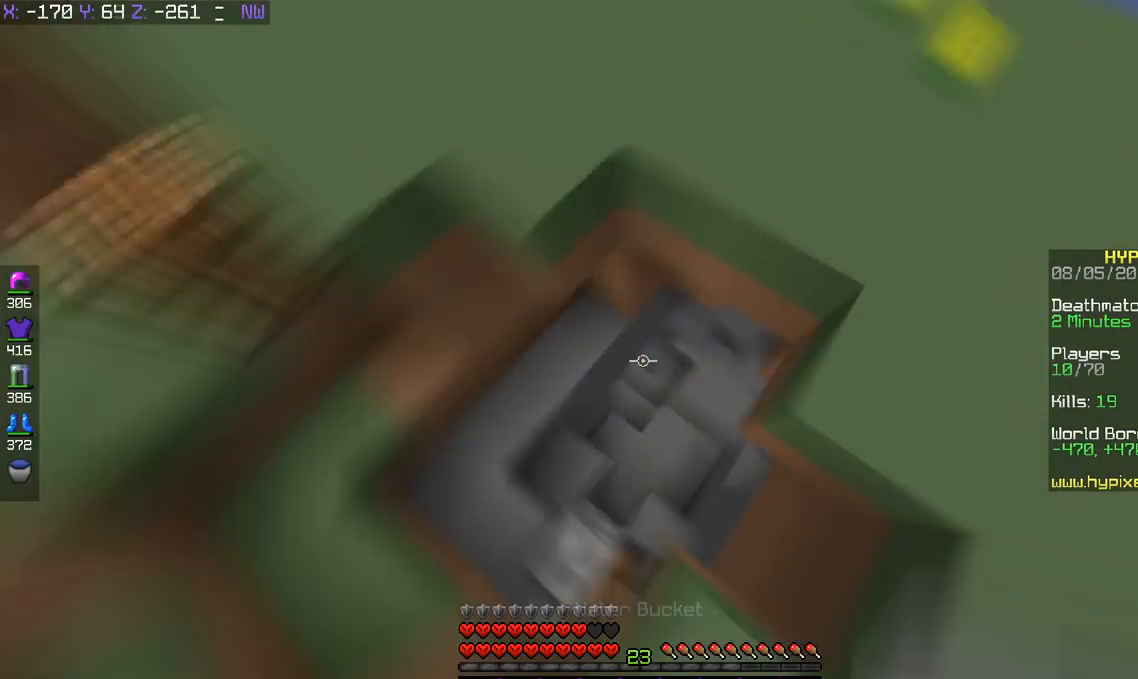
{"keys": ["d", "w"], "events": [[50, "d", "down"], [166, "a", "down"], [200, "a", "up"], [367, "d", "up"], [500, "d", "down"]]}
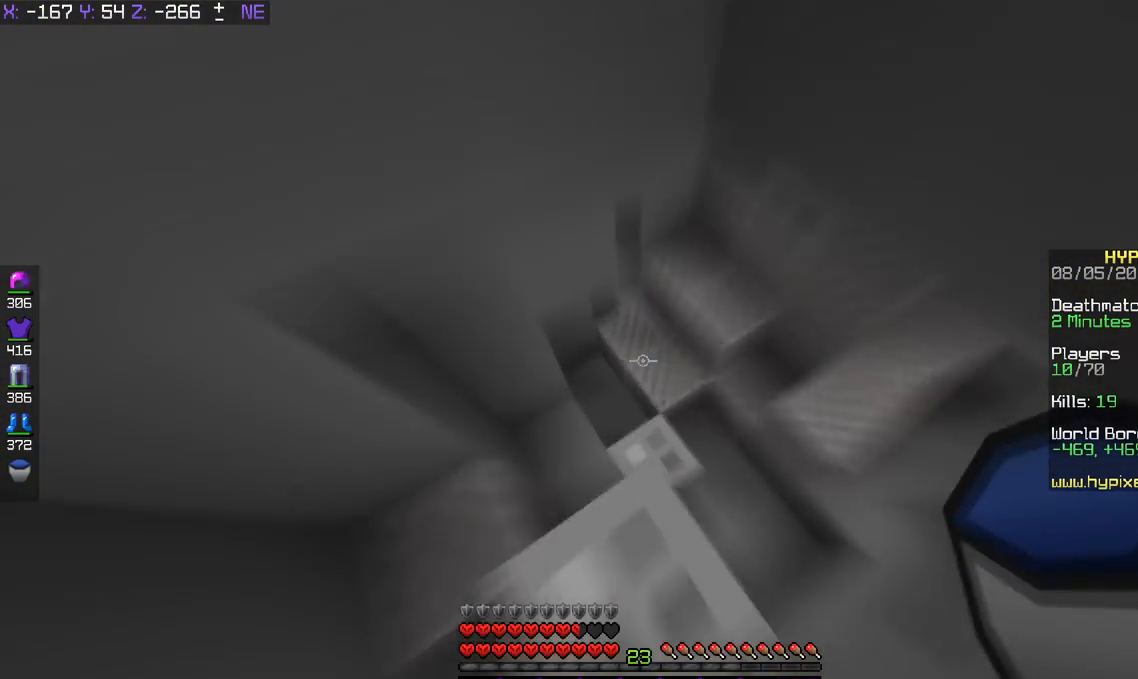
{"keys": [], "events": [[117, "d", "up"], [200, "d", "down"], [234, "d", "up"], [350, "d", "down"], [401, "d", "up"], [467, "w", "up"]]}
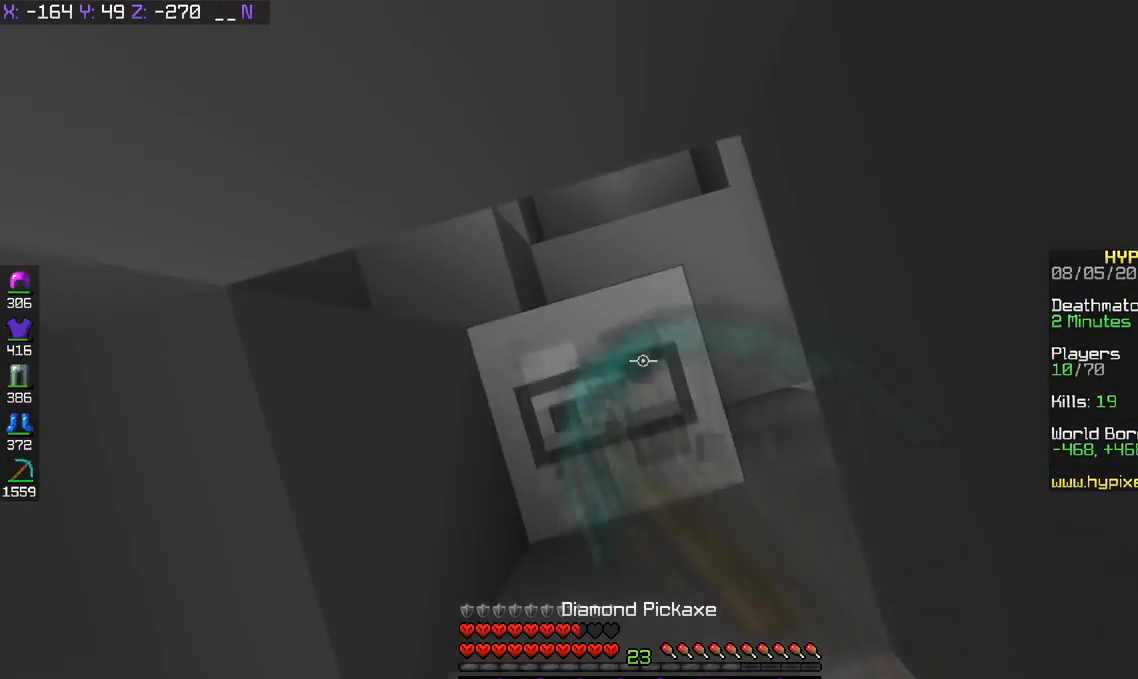
{"keys": ["w"], "events": [[66, "w", "down"], [300, "d", "down"], [467, "d", "up"]]}
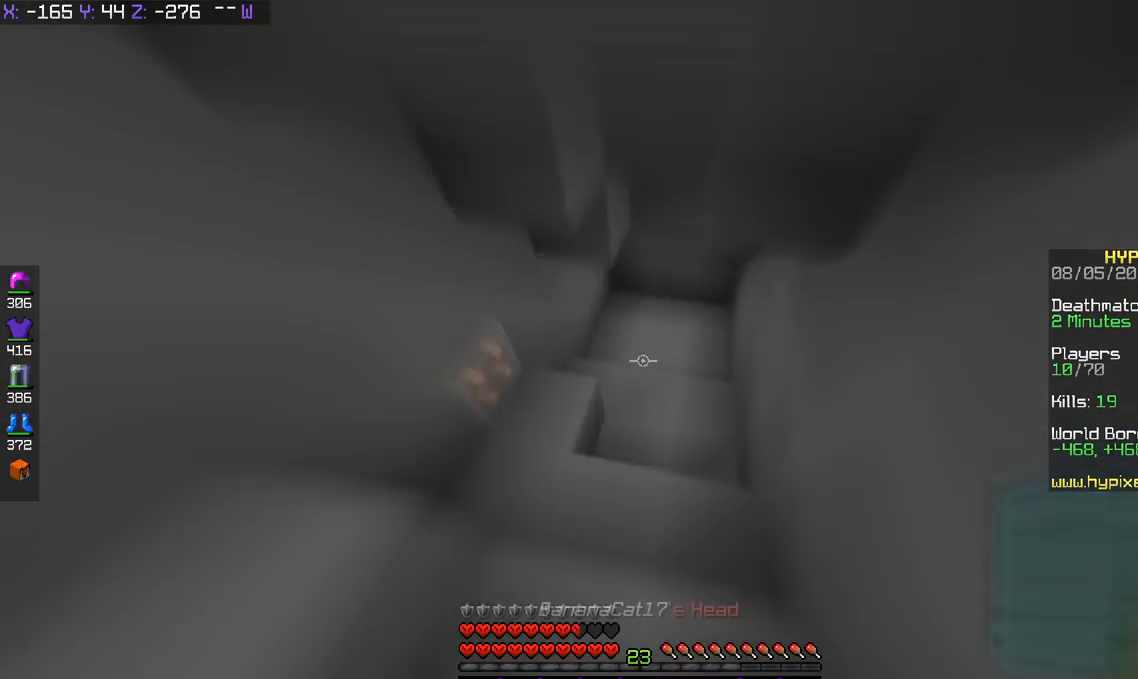
{"keys": ["w"], "events": [[167, "d", "down"], [200, "d", "up"], [234, "w", "up"], [250, "a", "down"], [300, "d", "down"], [317, "a", "up"], [350, "w", "down"], [384, "w", "up"], [401, "w", "down"], [434, "d", "up"]]}
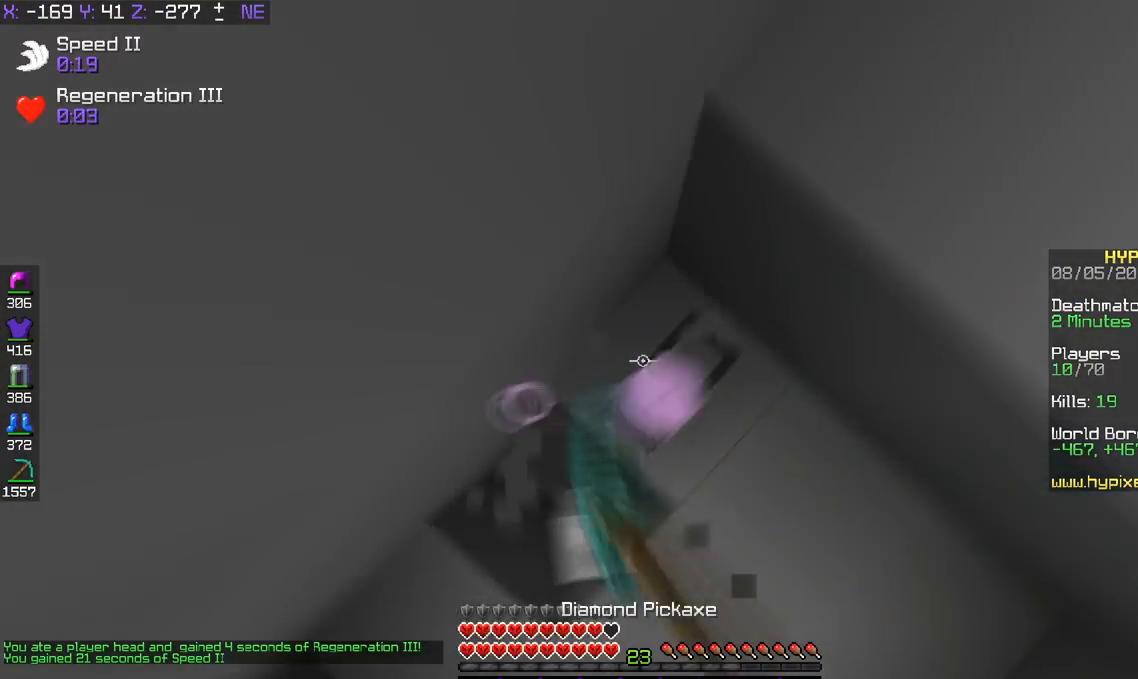
{"keys": [], "events": [[33, "w", "up"]]}
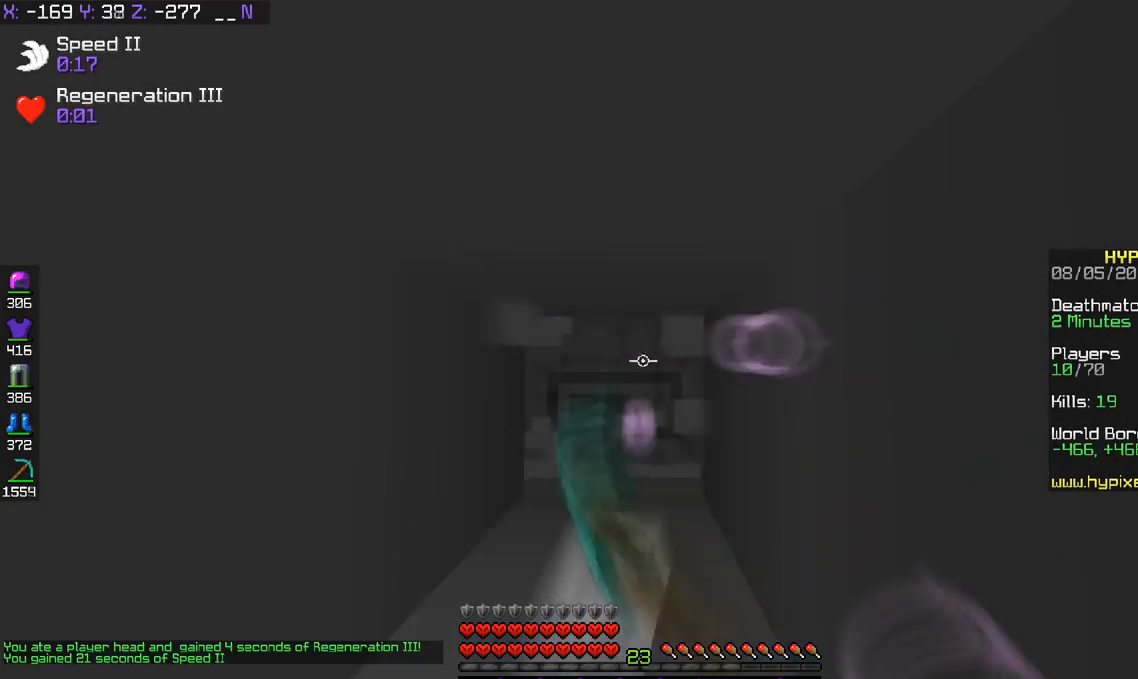
{"keys": ["w"], "events": [[250, "w", "down"], [284, "w", "up"], [334, "w", "down"]]}
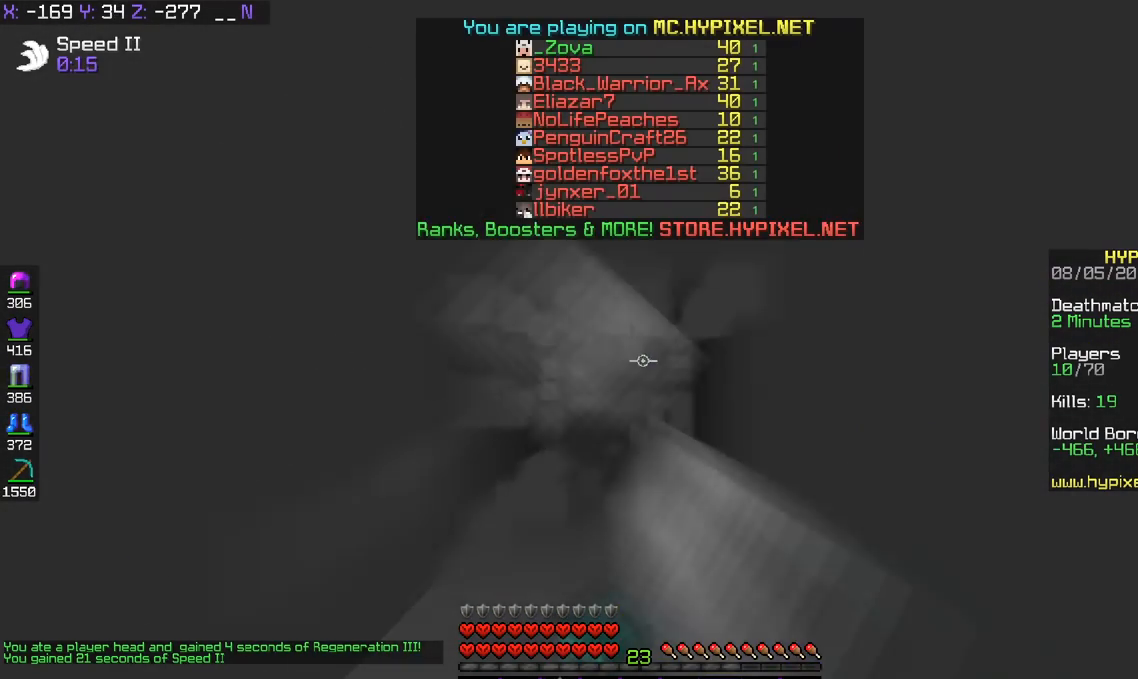
{"keys": [], "events": [[200, "w", "up"], [283, "a", "down"], [300, "s", "down"], [333, "a", "up"], [383, "s", "up"]]}
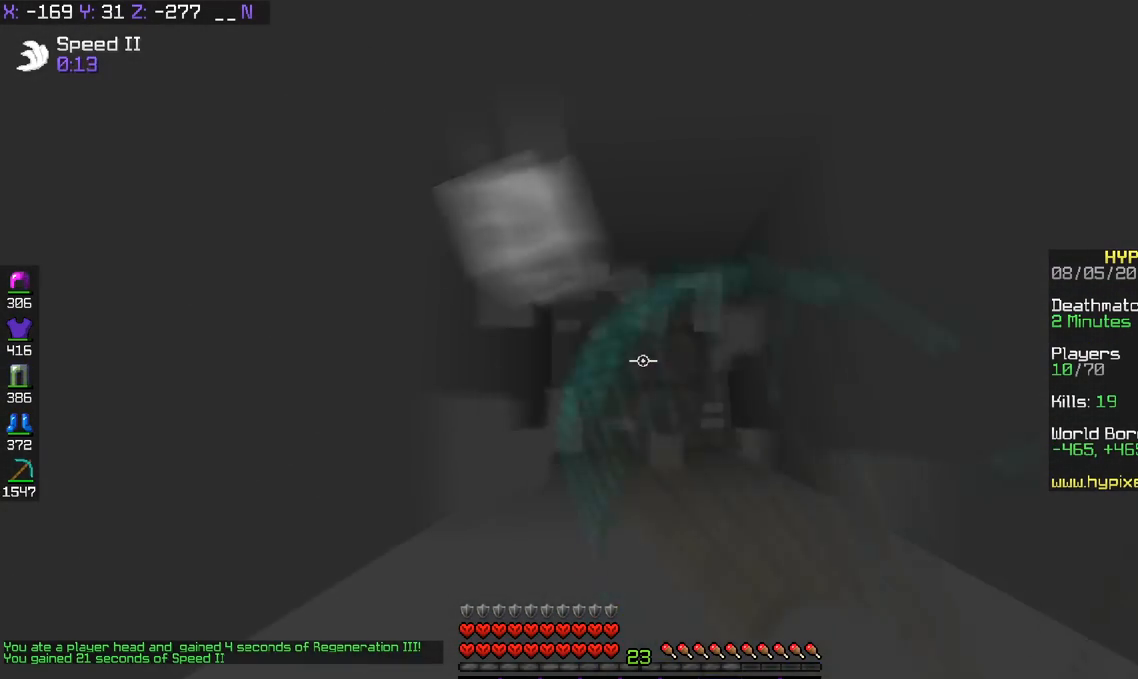
{"keys": [], "events": []}
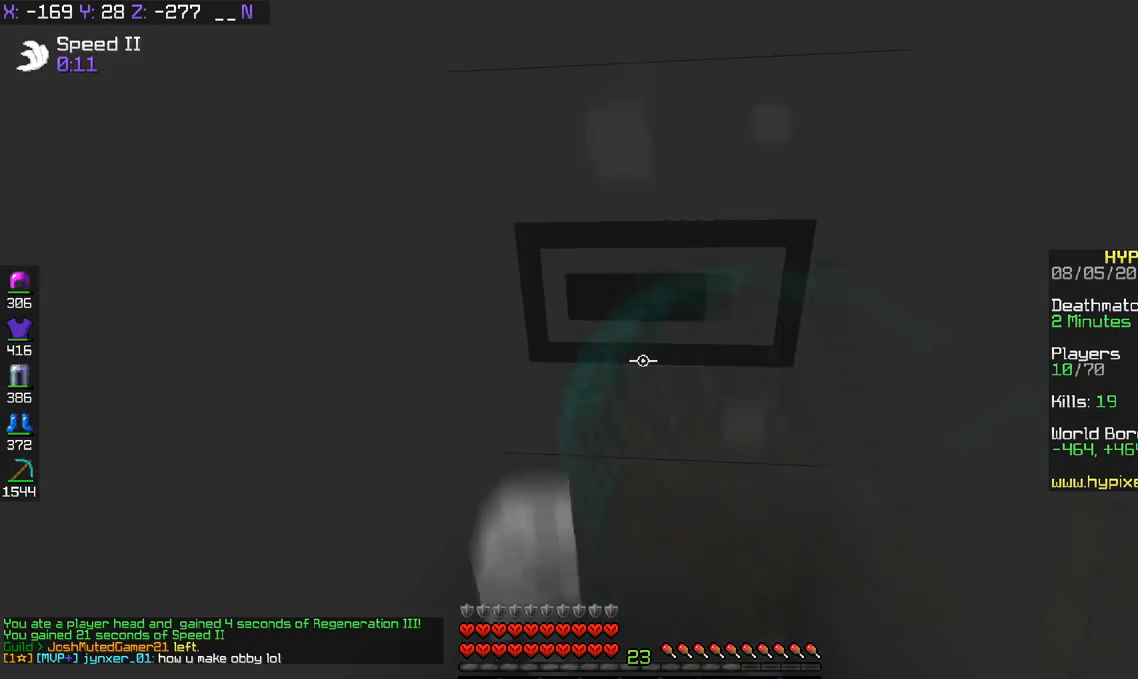
{"keys": [], "events": []}
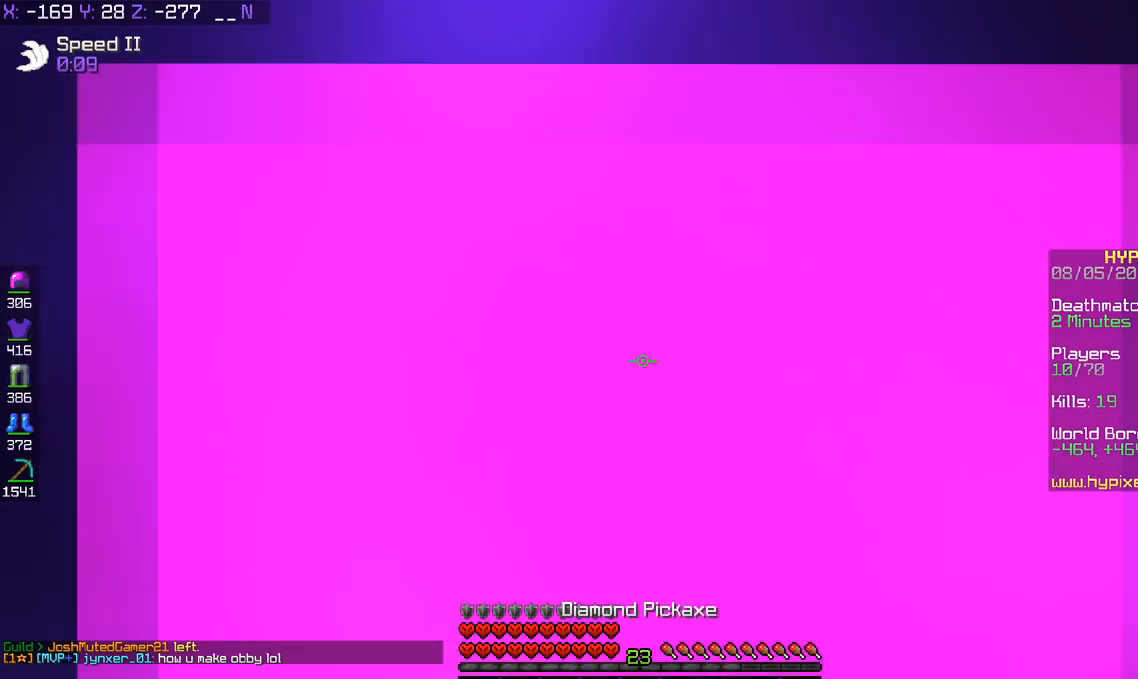
{"keys": ["s"], "events": [[167, "w", "down"], [217, "w", "up"], [317, "w", "down"], [384, "w", "up"], [451, "s", "down"]]}
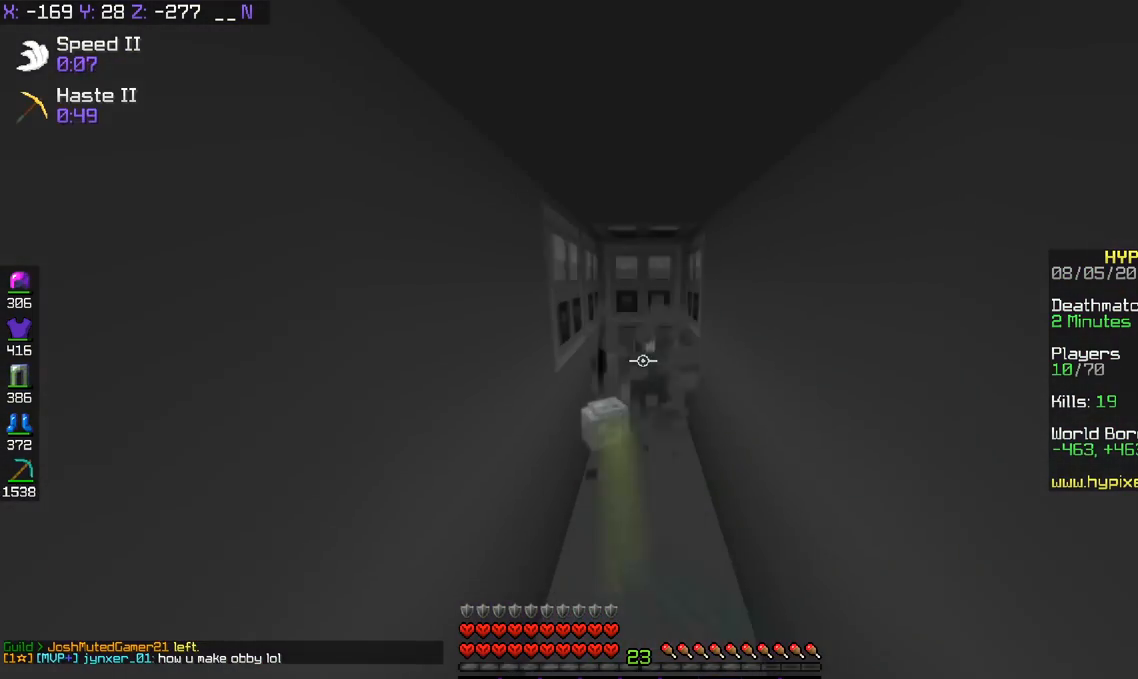
{"keys": [], "events": [[50, "s", "up"], [100, "w", "down"], [350, "w", "up"], [367, "s", "down"], [434, "s", "up"]]}
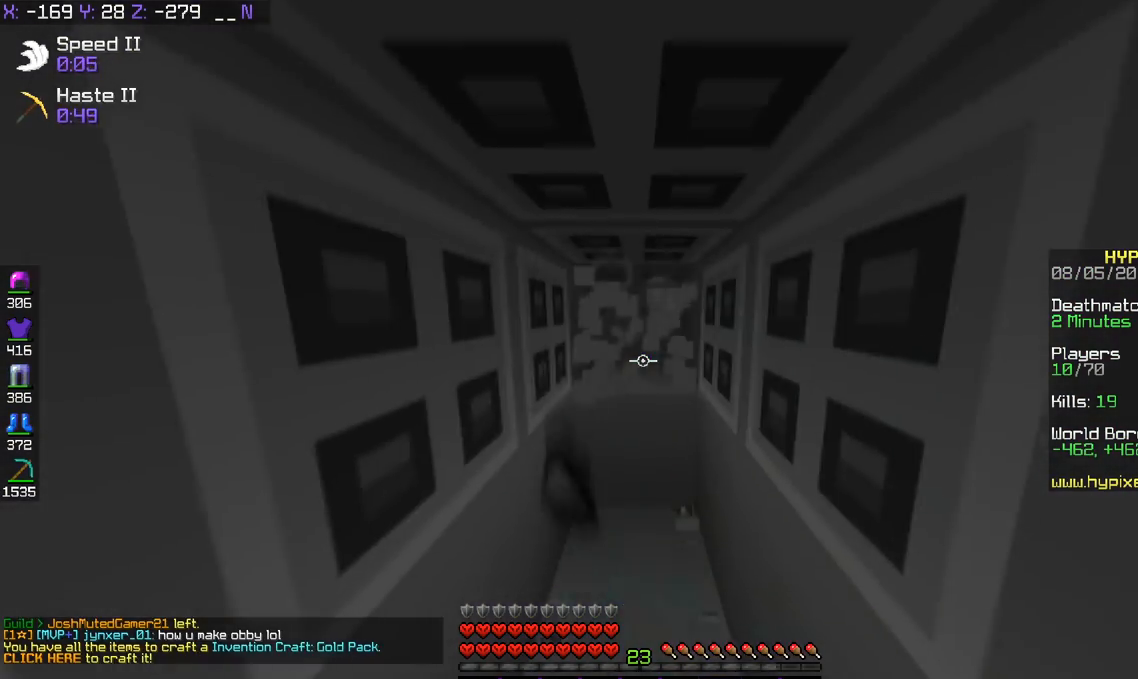
{"keys": [], "events": [[17, "w", "down"], [117, "d", "down"], [167, "w", "up"], [184, "d", "up"], [351, "w", "down"], [401, "a", "down"], [451, "space", "down"], [468, "w", "up"], [484, "a", "up"], [501, "space", "up"]]}
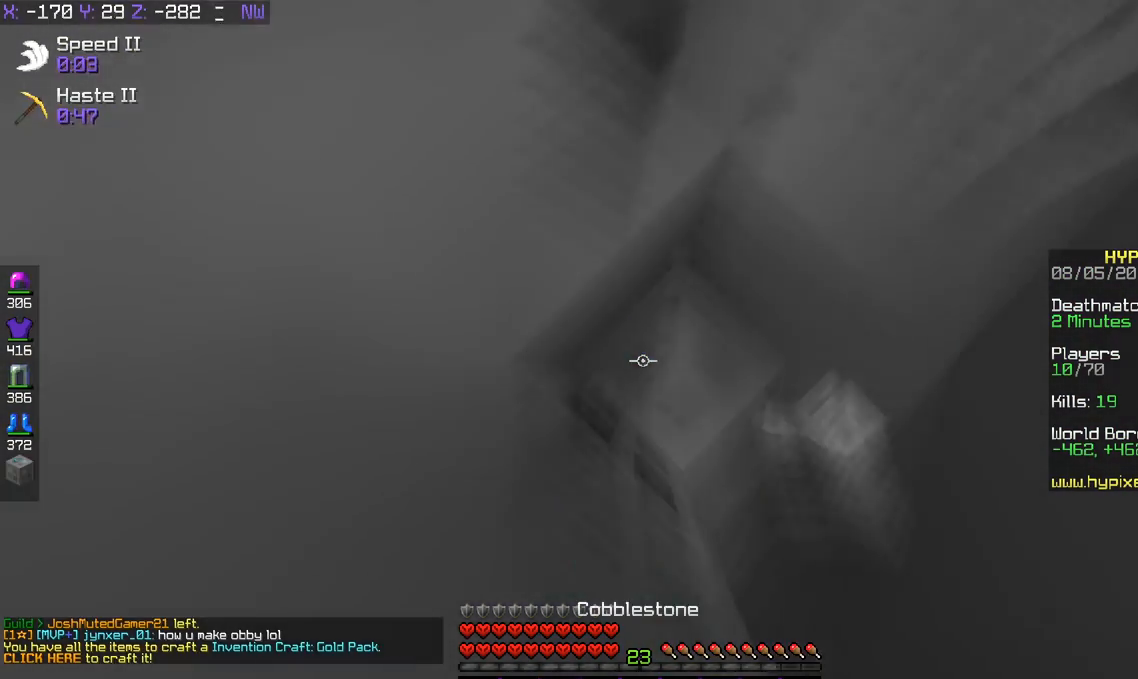
{"keys": ["w"], "events": [[17, "w", "down"], [33, "space", "down"], [117, "space", "up"], [200, "space", "down"], [233, "space", "up"], [250, "d", "down"], [284, "d", "up"]]}